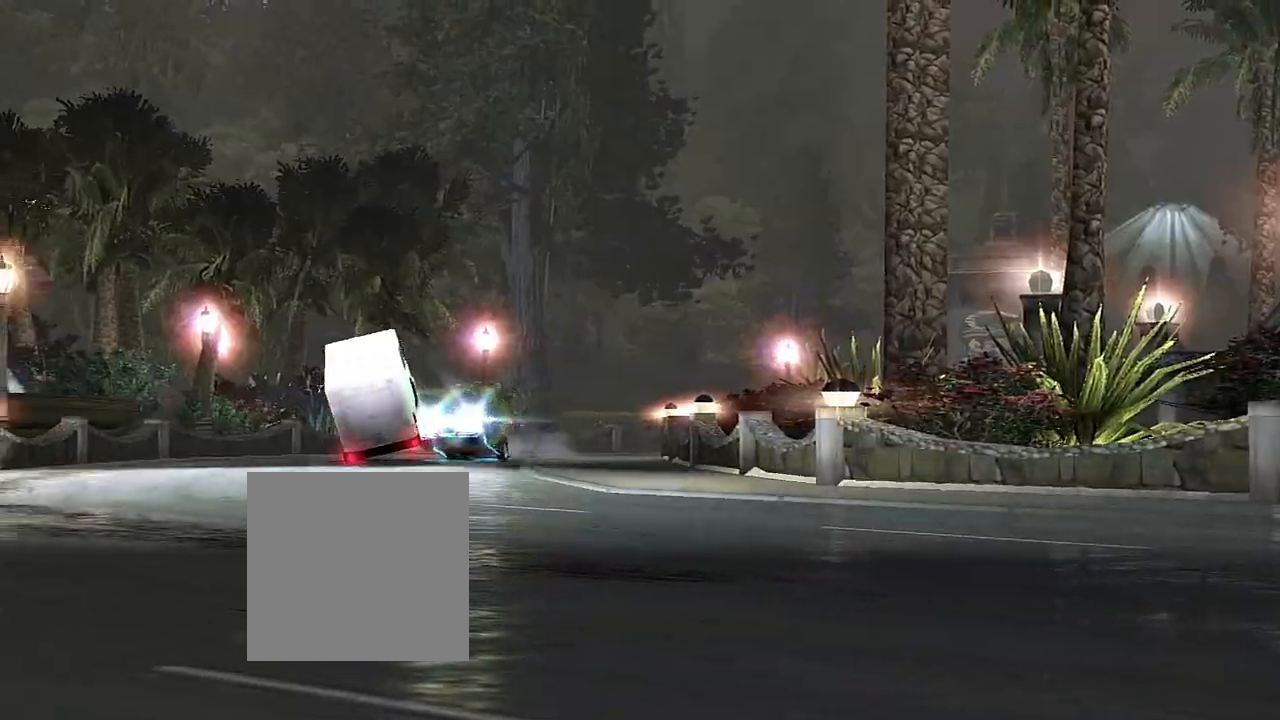
Gameplay with a controller (Xbox layout); each line is a JSON object with the inputs held at the frame after it. "events" lists button and stick changes between this image and that frame as [ms after this image, input, new state], when the widget could be followed in between.
{"buttons": [], "left_stick": "center", "right_stick": "center", "events": [[100, "L1", "up"]]}
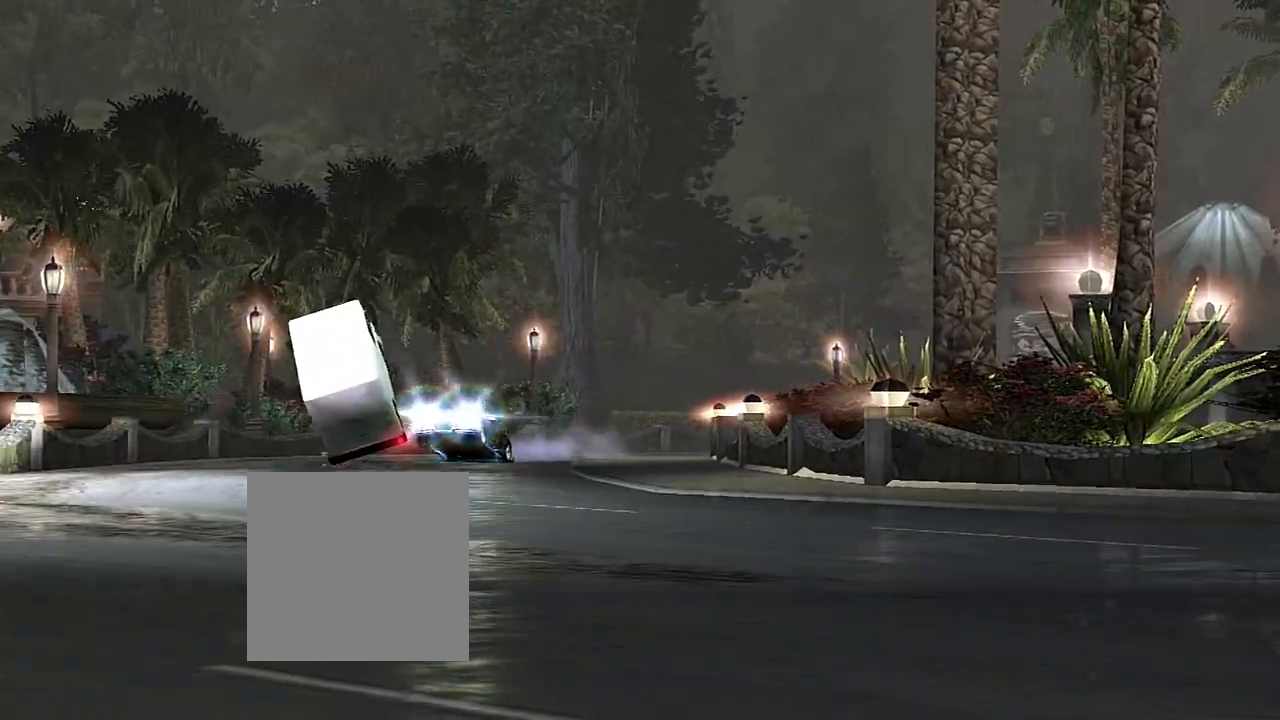
{"buttons": [], "left_stick": "center", "right_stick": "center", "events": []}
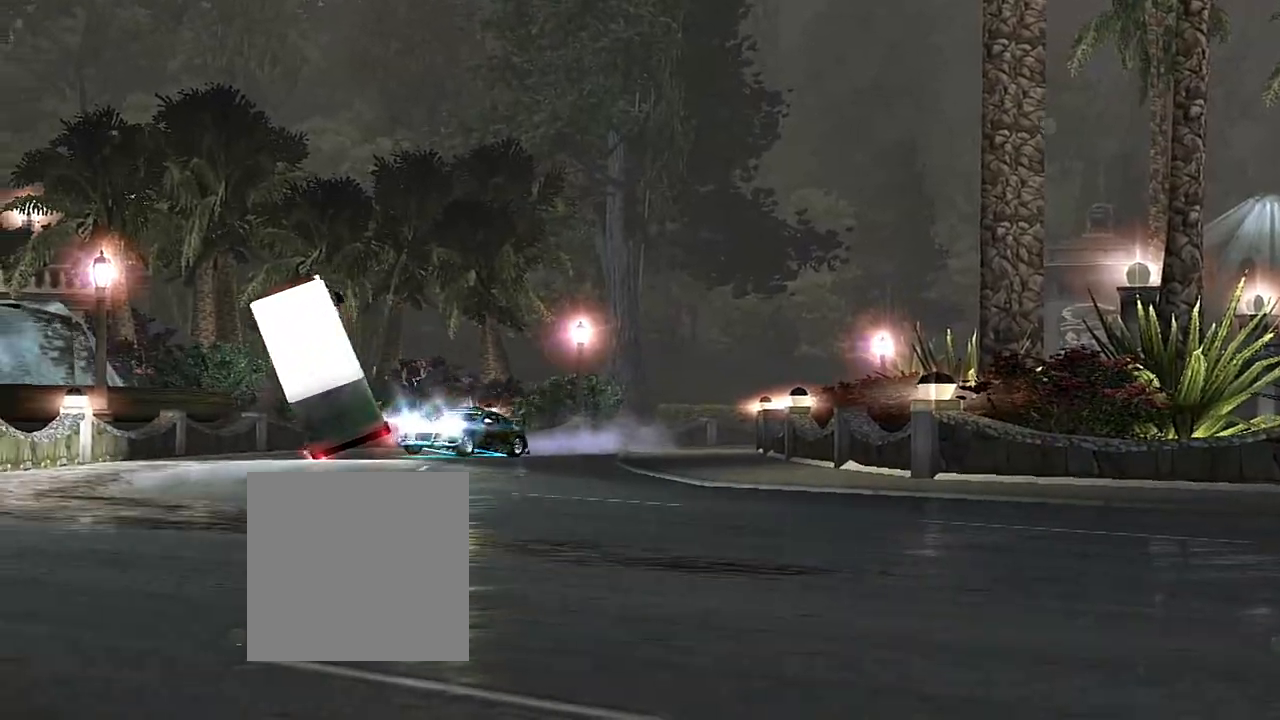
{"buttons": ["R2"], "left_stick": "center", "right_stick": "center", "events": [[434, "R2", "down"]]}
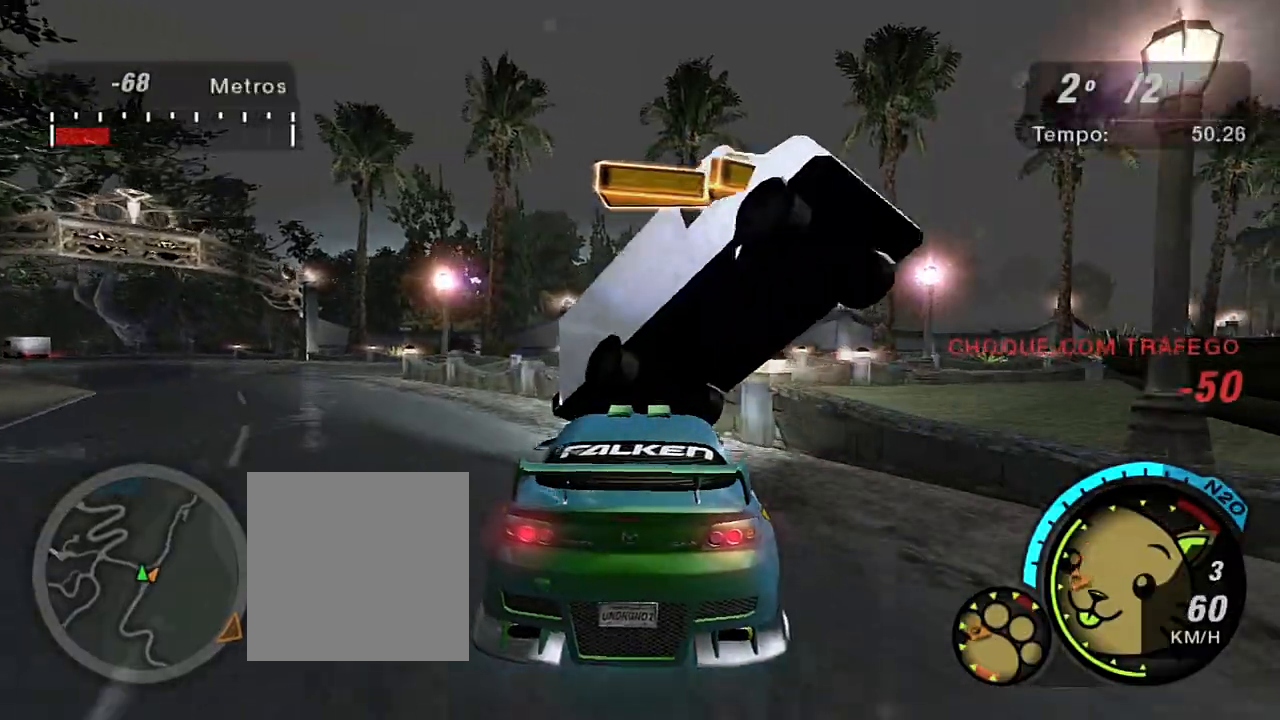
{"buttons": ["R2"], "left_stick": "down-left", "right_stick": "center", "events": [[167, "left_stick", "left"], [368, "left_stick", "down-left"]]}
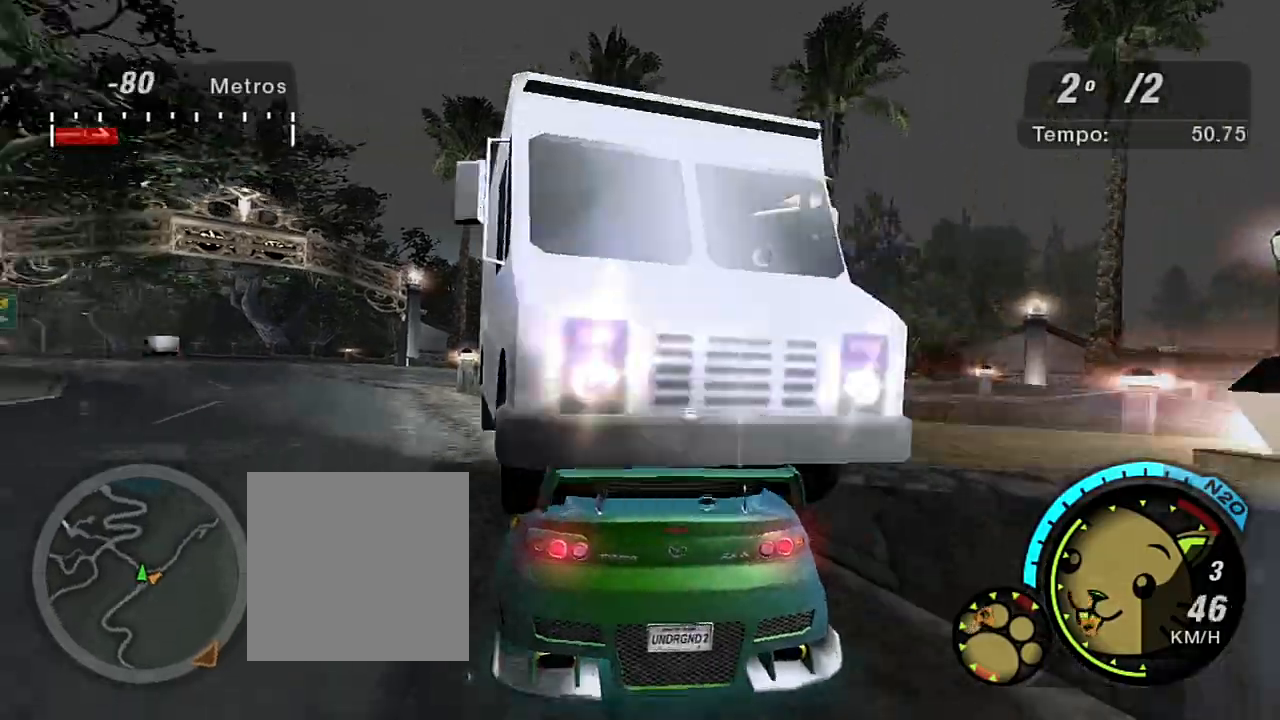
{"buttons": ["R2"], "left_stick": "left", "right_stick": "center", "events": [[234, "left_stick", "center"], [467, "left_stick", "left"]]}
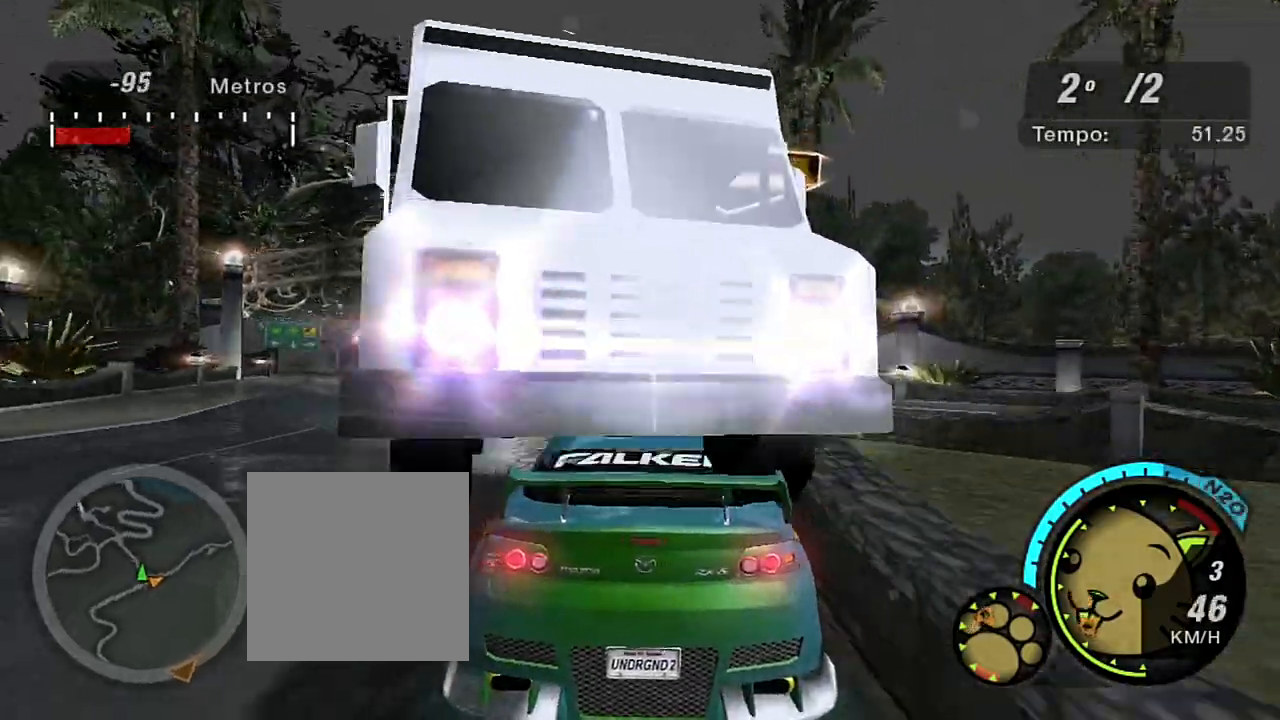
{"buttons": ["L1", "R2"], "left_stick": "center", "right_stick": "center", "events": [[401, "L1", "down"], [468, "left_stick", "center"]]}
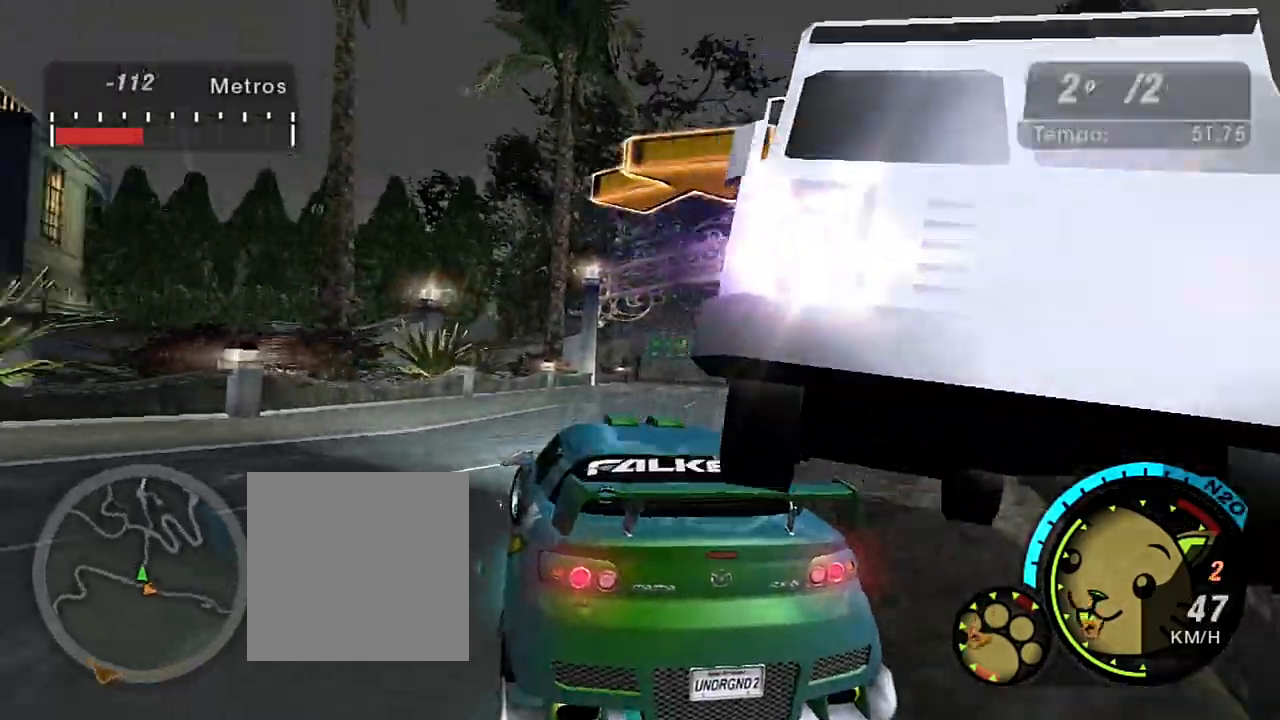
{"buttons": ["R2"], "left_stick": "right", "right_stick": "center", "events": [[33, "L1", "up"], [267, "left_stick", "right"]]}
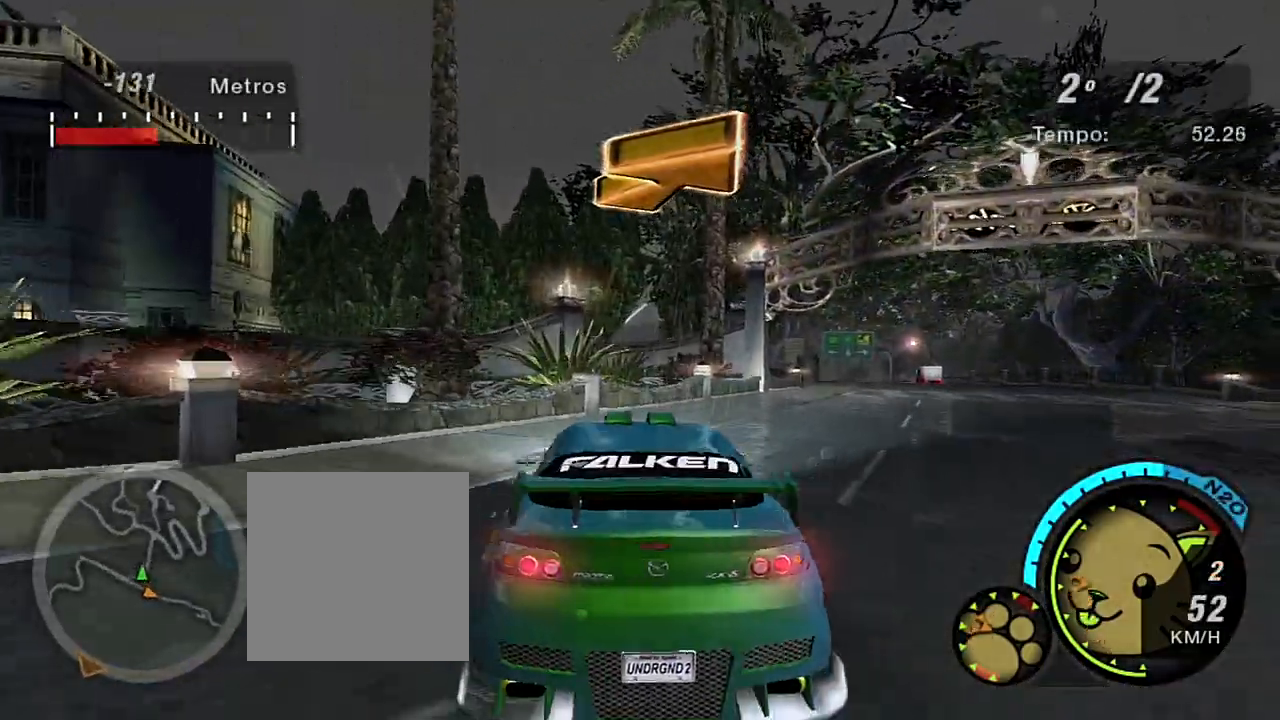
{"buttons": ["R2"], "left_stick": "right", "right_stick": "center", "events": []}
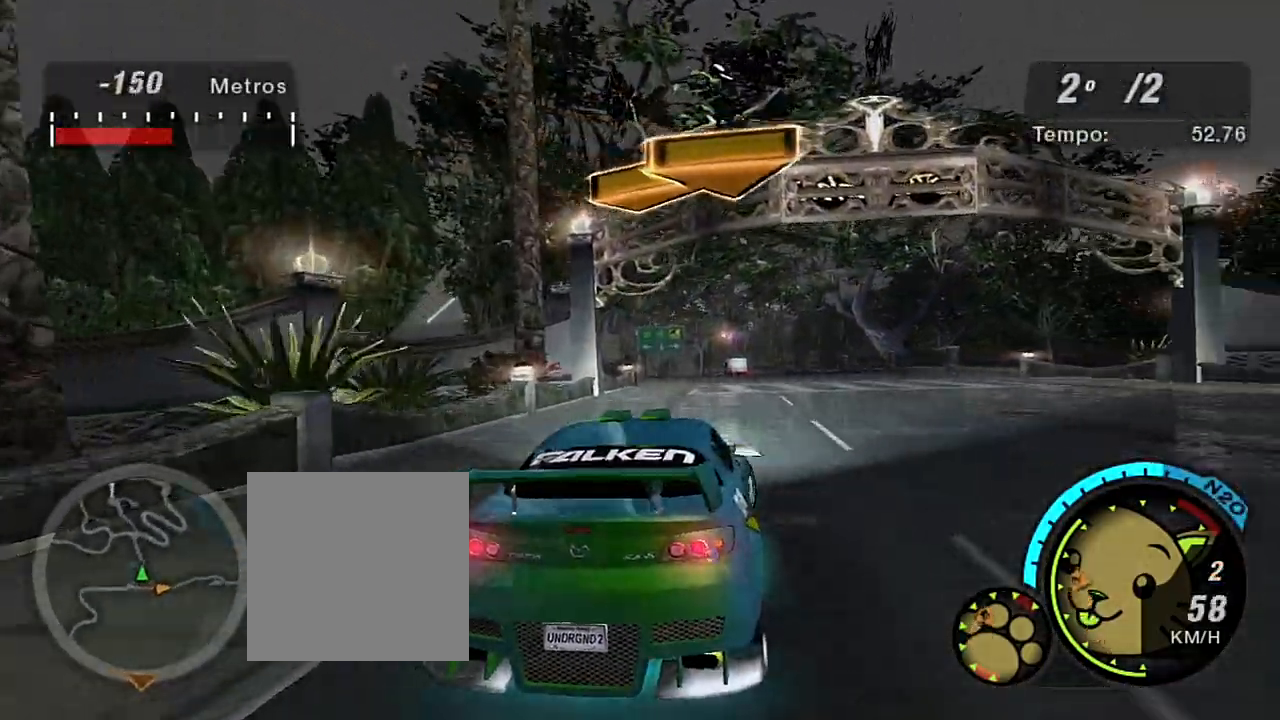
{"buttons": [], "left_stick": "right", "right_stick": "center", "events": [[67, "left_stick", "up-left"], [234, "left_stick", "right"], [400, "R2", "up"]]}
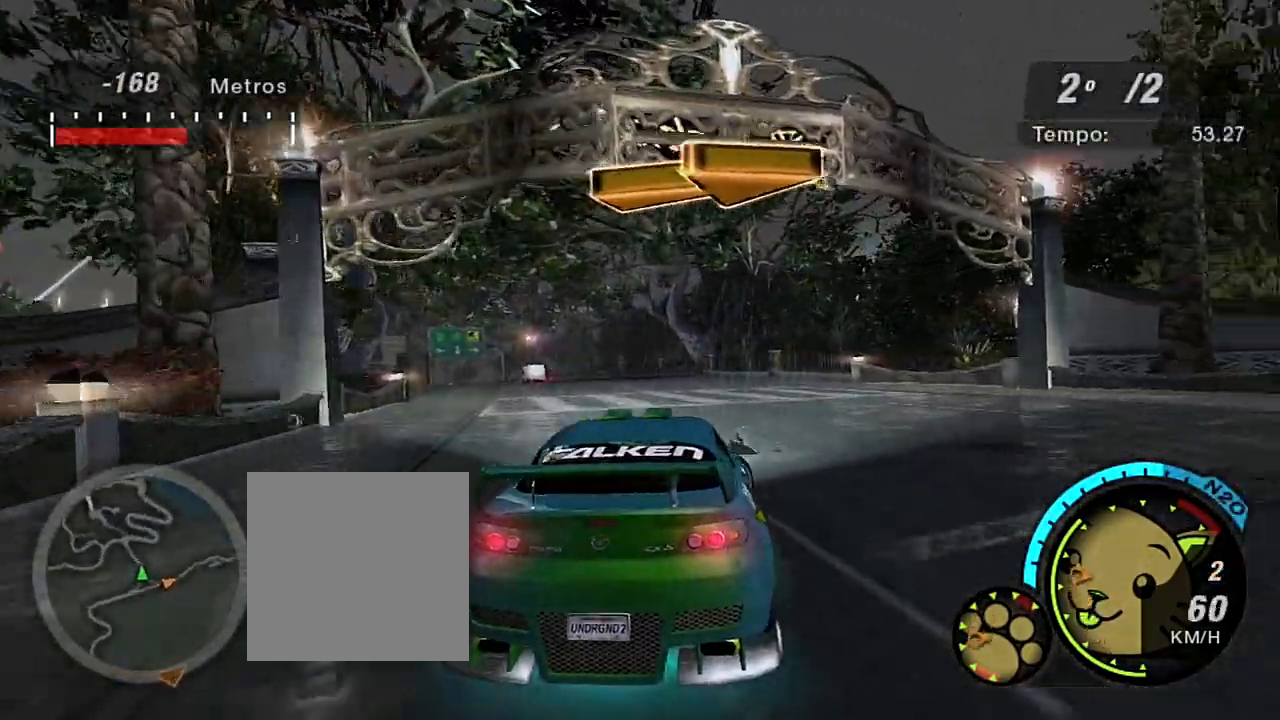
{"buttons": [], "left_stick": "right", "right_stick": "center", "events": []}
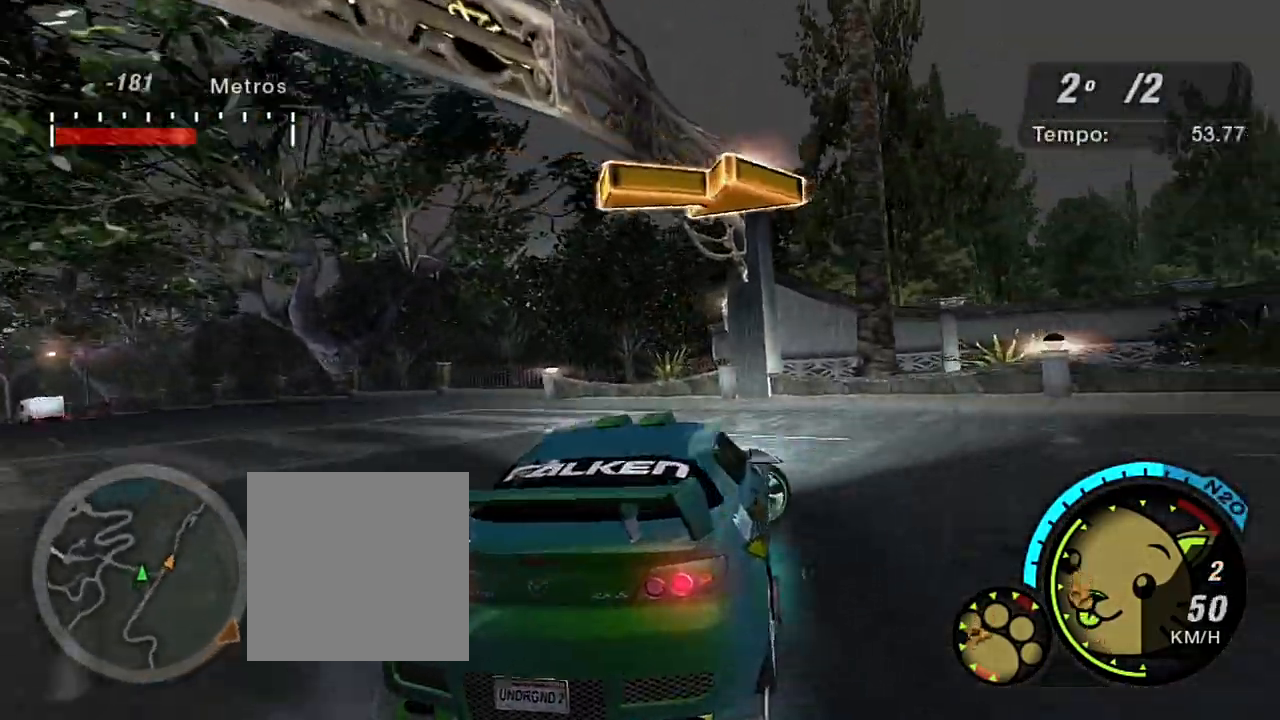
{"buttons": ["R2"], "left_stick": "right", "right_stick": "center", "events": [[133, "R2", "down"]]}
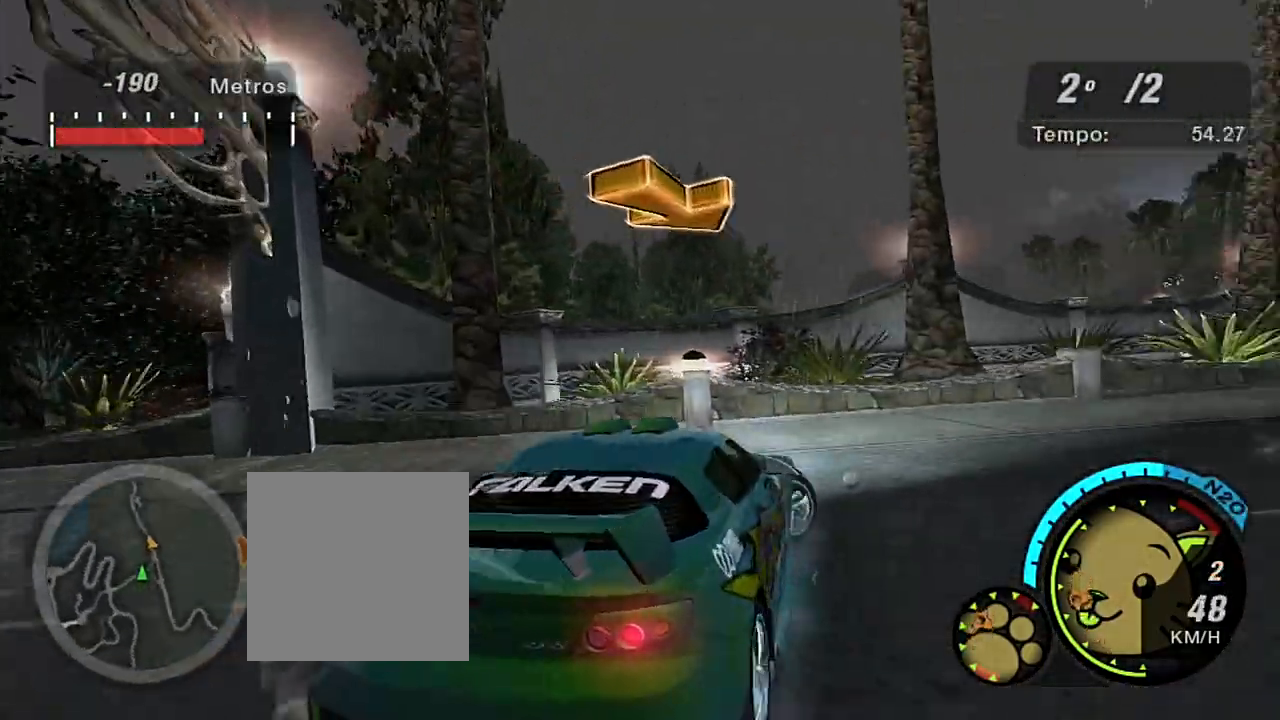
{"buttons": ["R2"], "left_stick": "up-right", "right_stick": "center", "events": [[34, "left_stick", "up-right"]]}
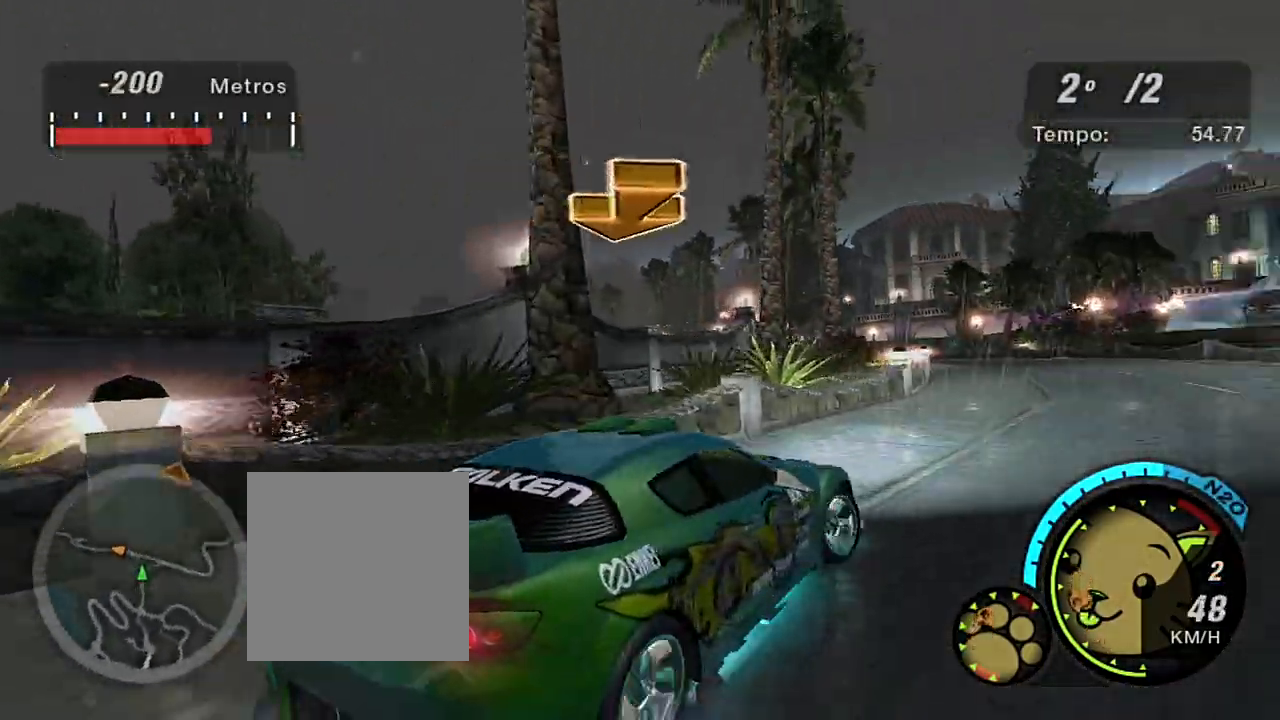
{"buttons": ["R2"], "left_stick": "left", "right_stick": "center", "events": [[167, "left_stick", "up-left"], [234, "left_stick", "left"]]}
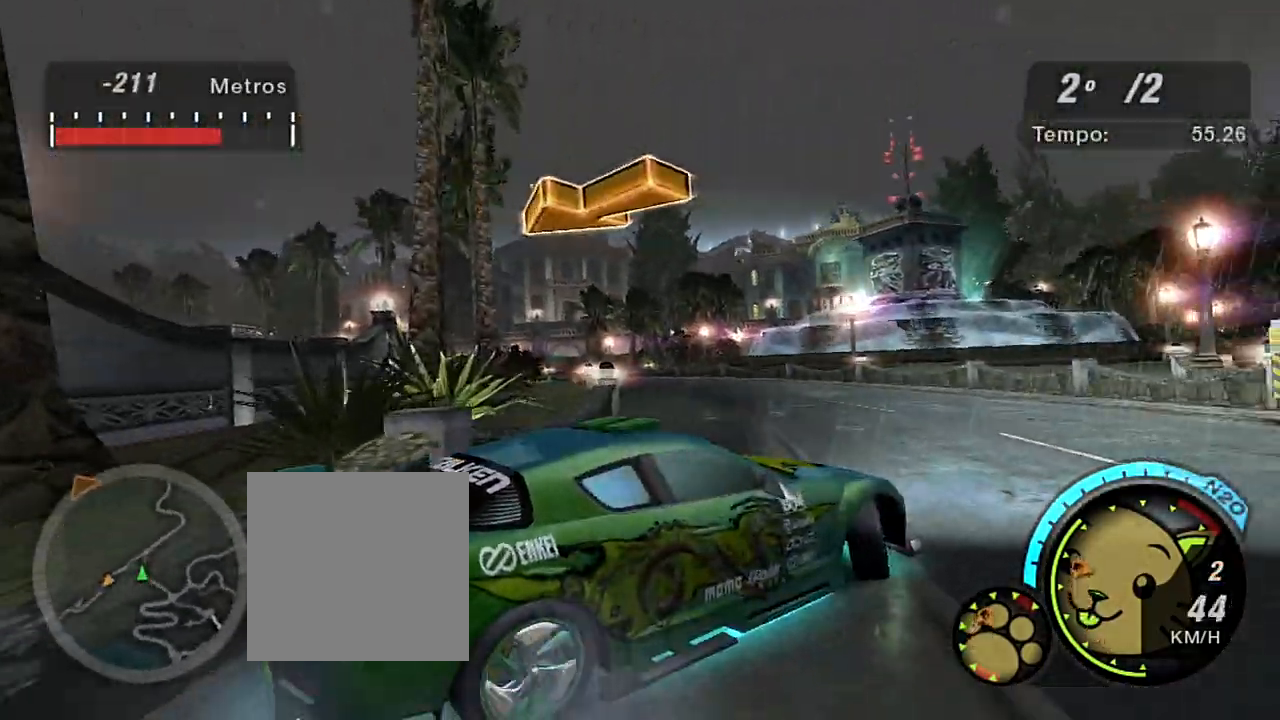
{"buttons": ["R2"], "left_stick": "left", "right_stick": "center", "events": []}
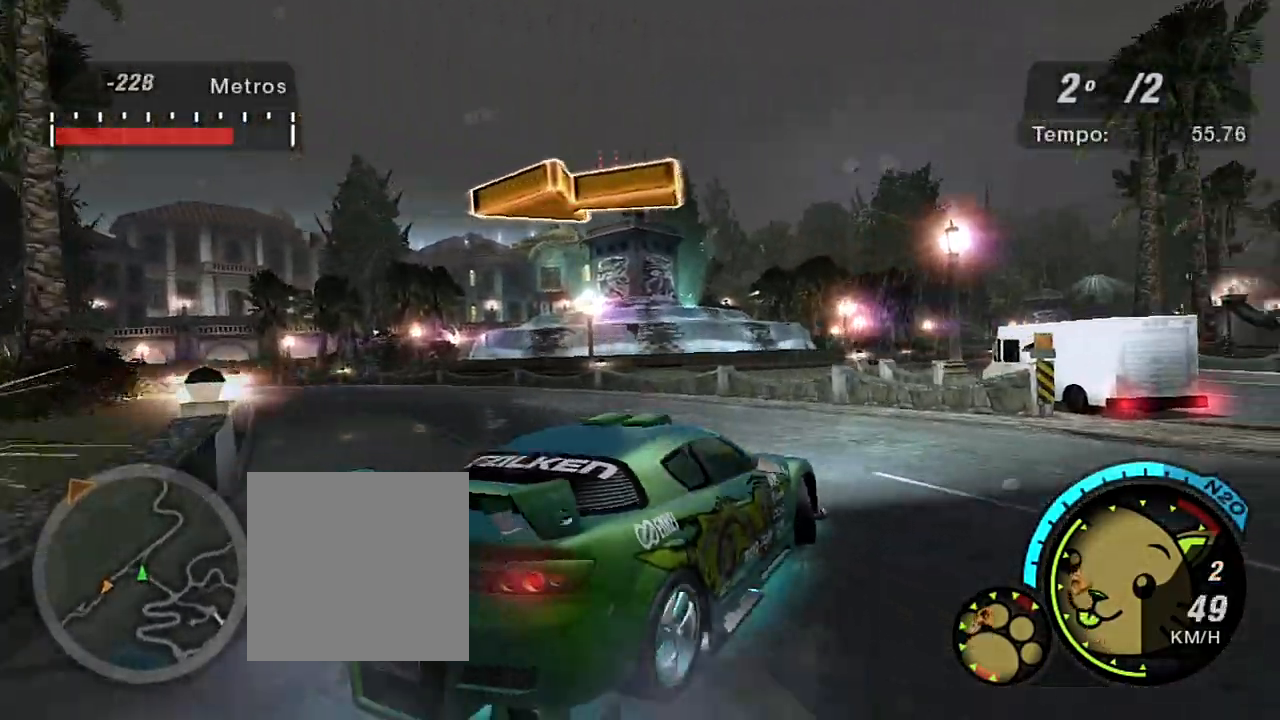
{"buttons": ["R2"], "left_stick": "center", "right_stick": "center", "events": [[334, "left_stick", "center"]]}
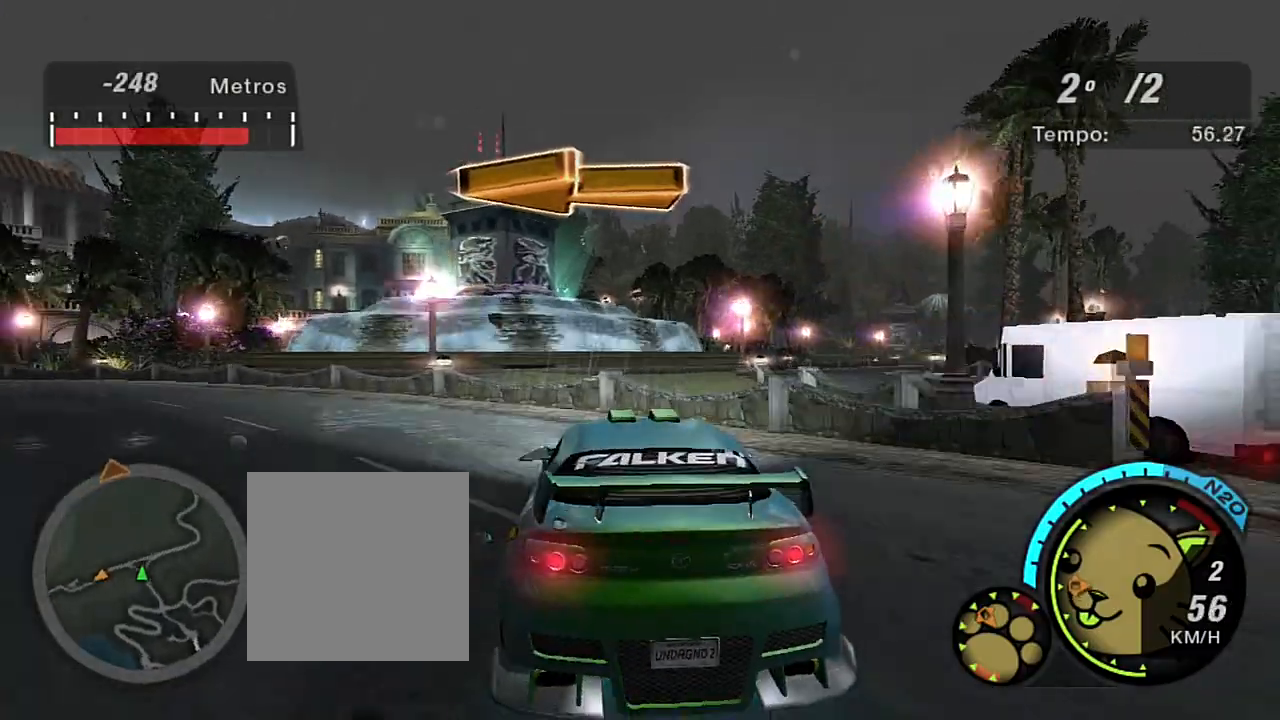
{"buttons": [], "left_stick": "down-left", "right_stick": "center", "events": [[134, "left_stick", "up-right"], [234, "left_stick", "left"], [434, "R2", "up"], [468, "left_stick", "down-left"]]}
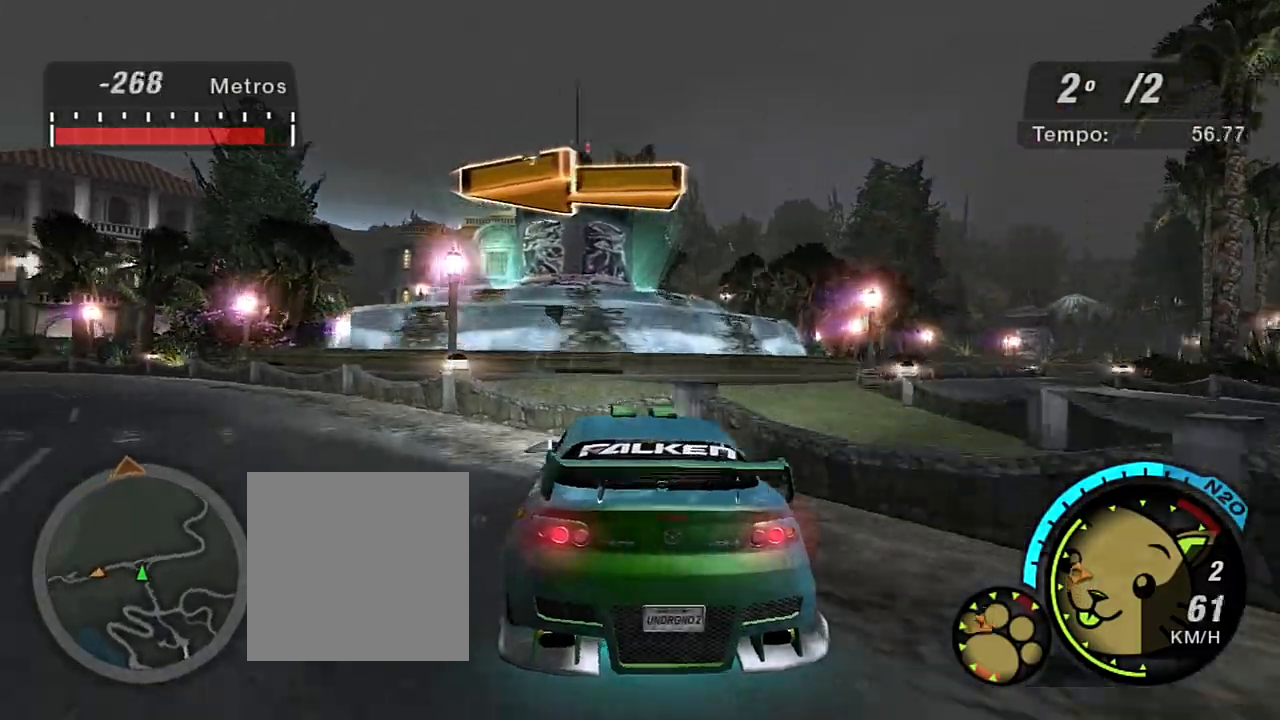
{"buttons": [], "left_stick": "down-left", "right_stick": "center", "events": [[67, "B", "down"], [467, "B", "up"]]}
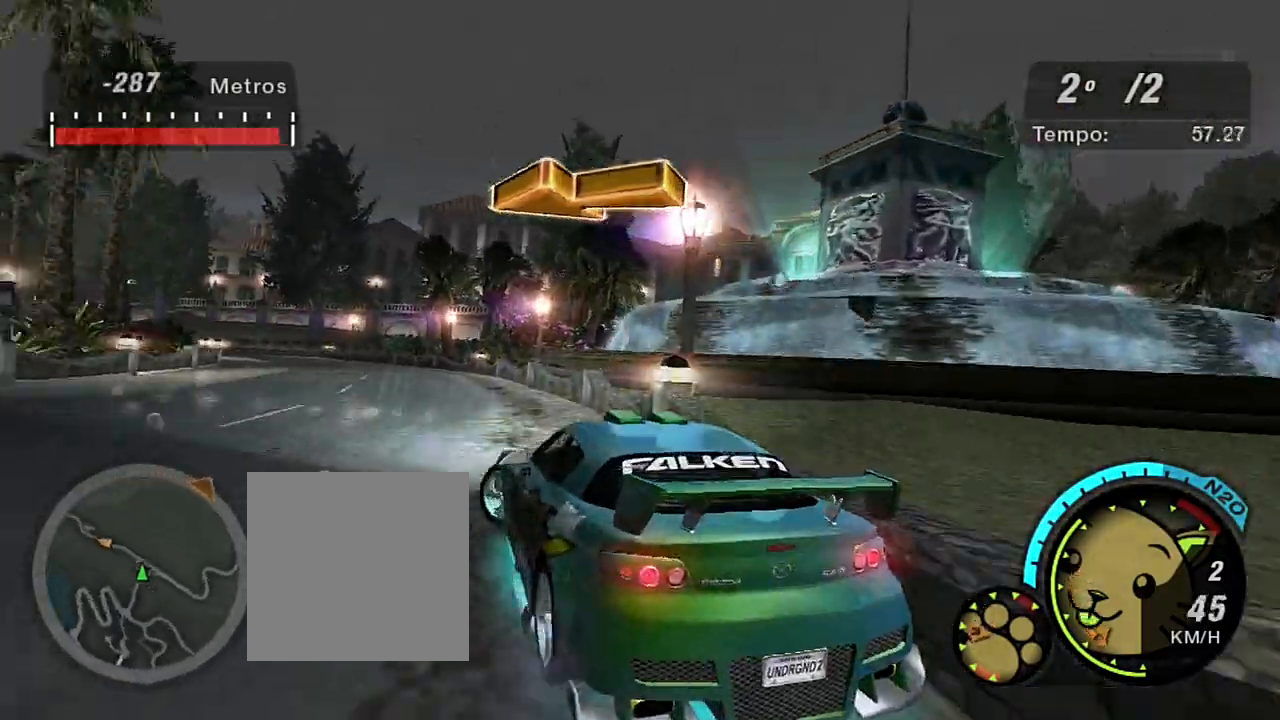
{"buttons": [], "left_stick": "down-left", "right_stick": "center", "events": []}
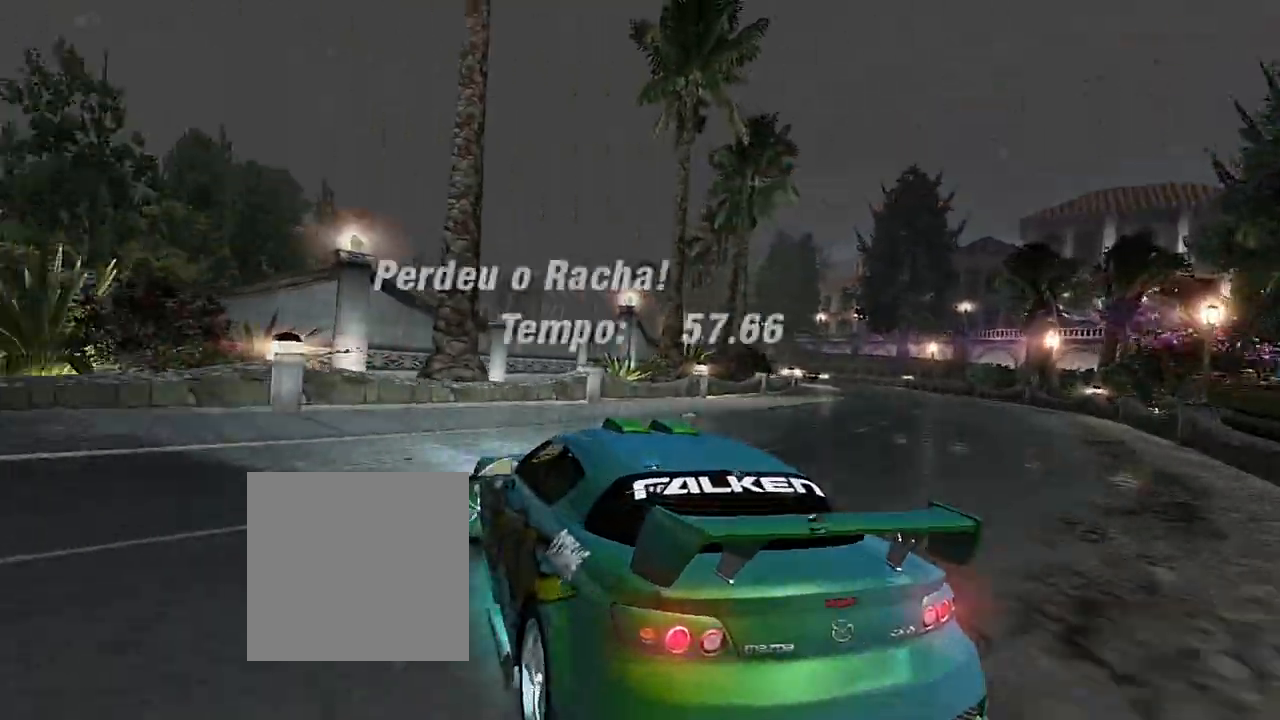
{"buttons": ["L1", "R2"], "left_stick": "down-left", "right_stick": "center", "events": [[400, "L1", "down"], [500, "R2", "down"]]}
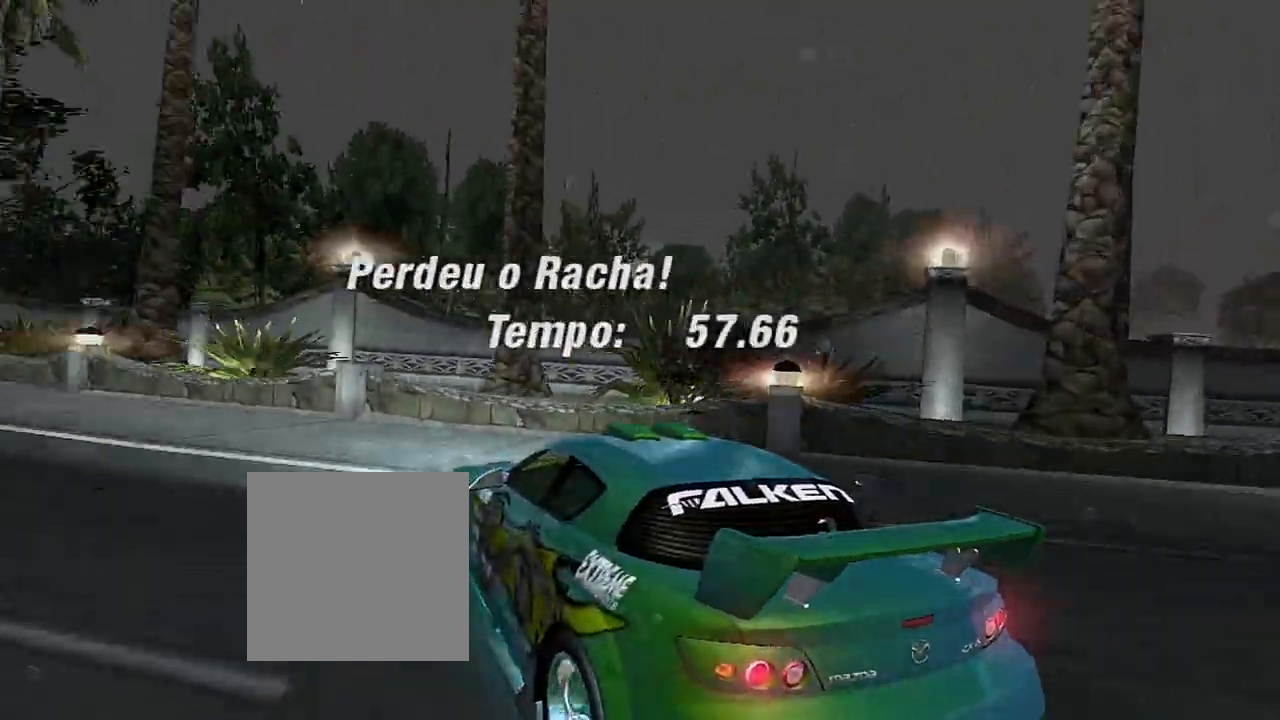
{"buttons": ["R2"], "left_stick": "up-right", "right_stick": "center", "events": [[34, "L1", "up"], [34, "left_stick", "center"], [368, "left_stick", "up-right"]]}
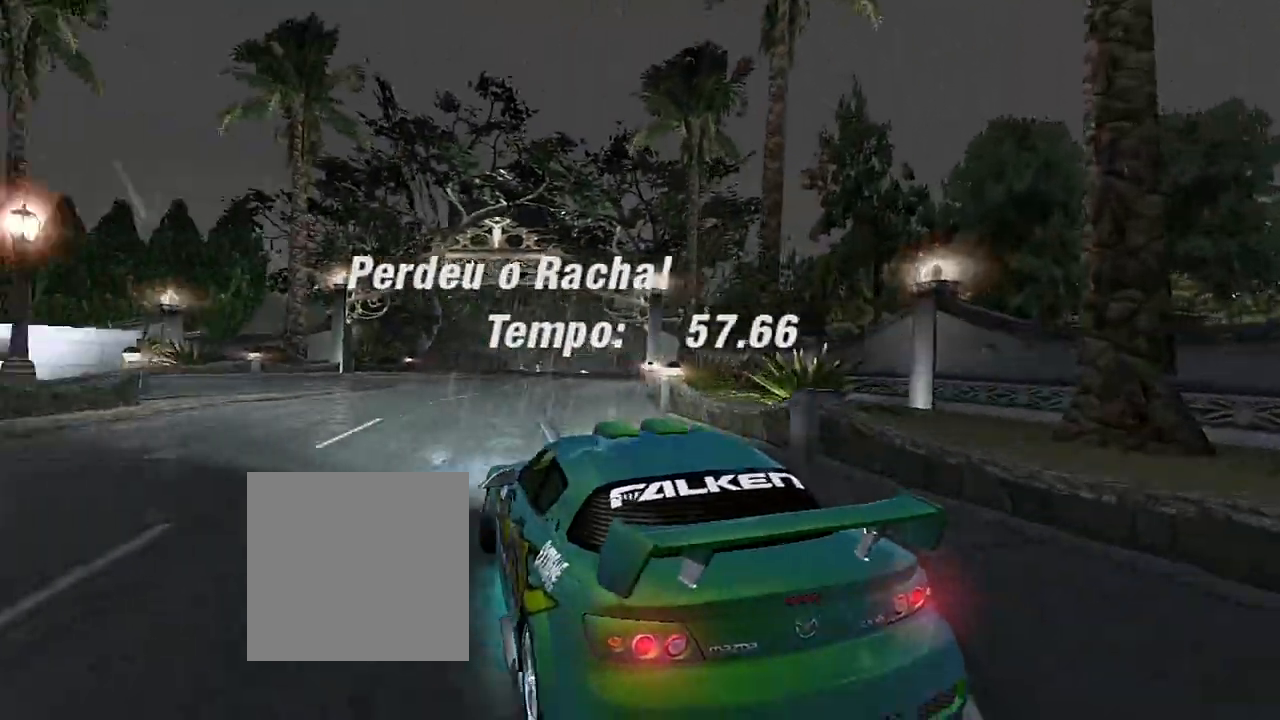
{"buttons": ["R2"], "left_stick": "up-right", "right_stick": "center", "events": [[100, "left_stick", "center"], [234, "left_stick", "up-right"]]}
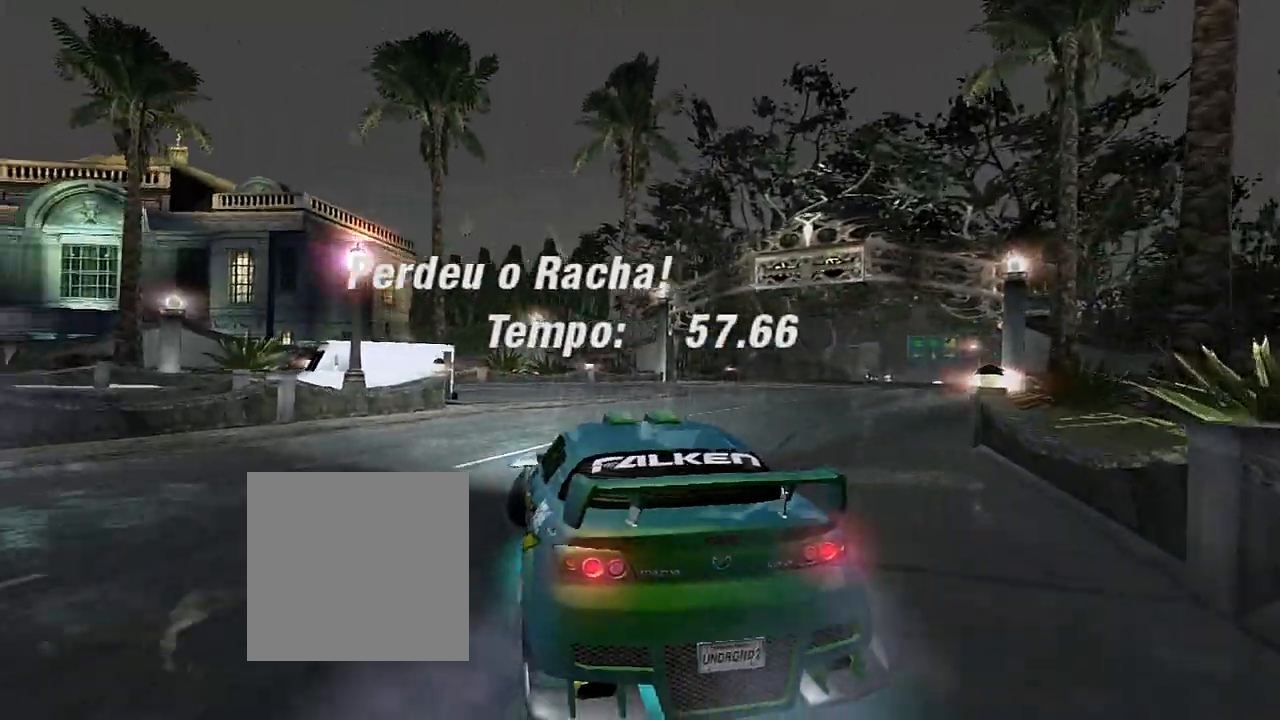
{"buttons": ["R2"], "left_stick": "up-right", "right_stick": "center", "events": []}
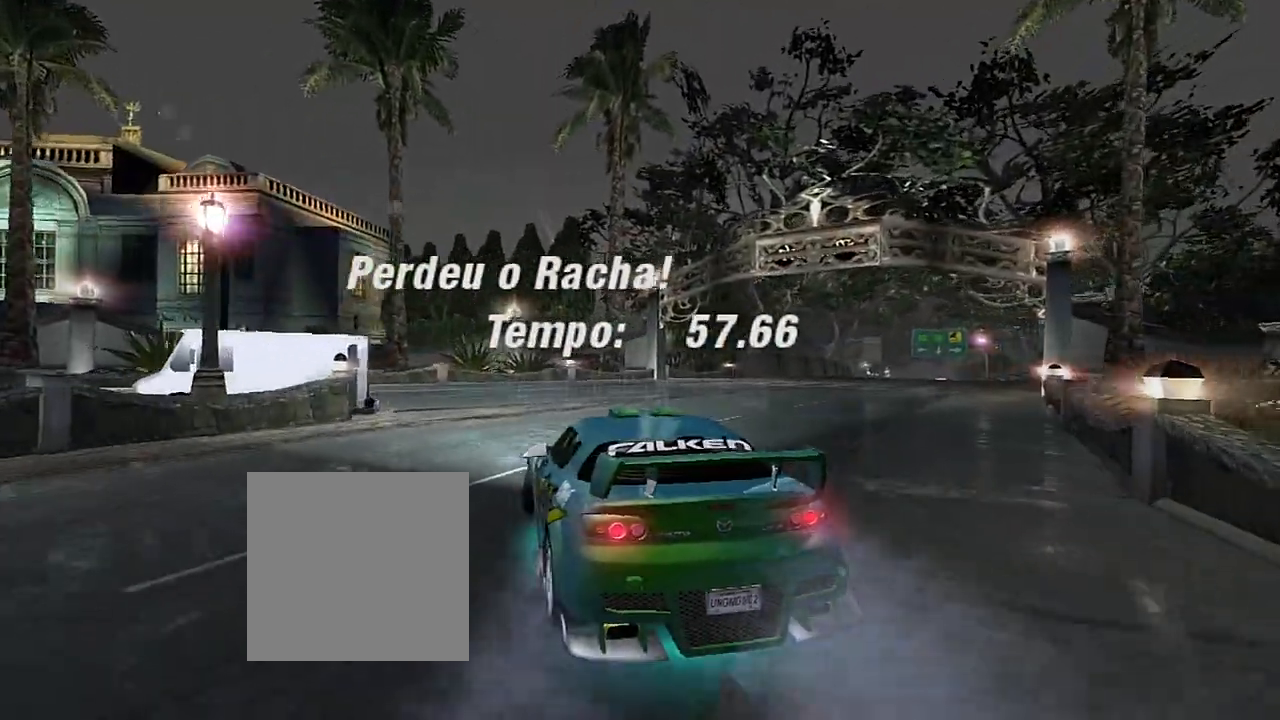
{"buttons": ["R1", "R2"], "left_stick": "up-right", "right_stick": "center", "events": [[467, "R1", "down"]]}
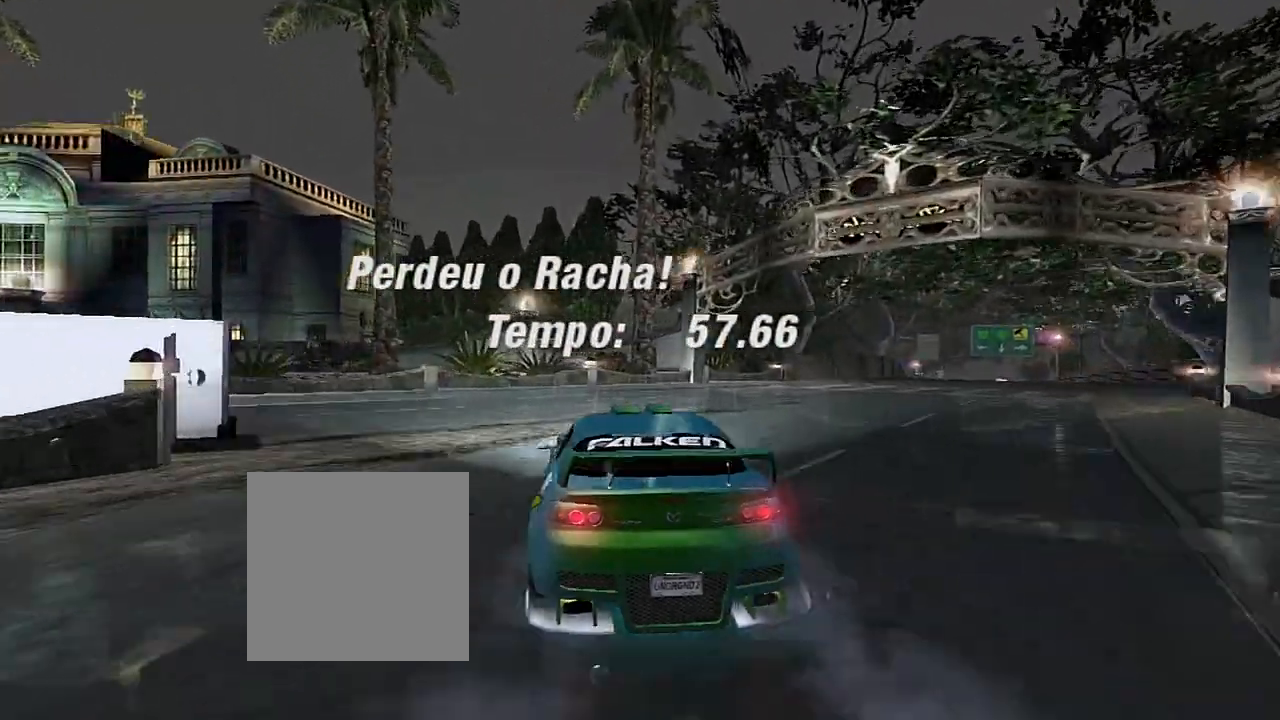
{"buttons": ["R2"], "left_stick": "up-right", "right_stick": "center", "events": [[101, "R1", "up"]]}
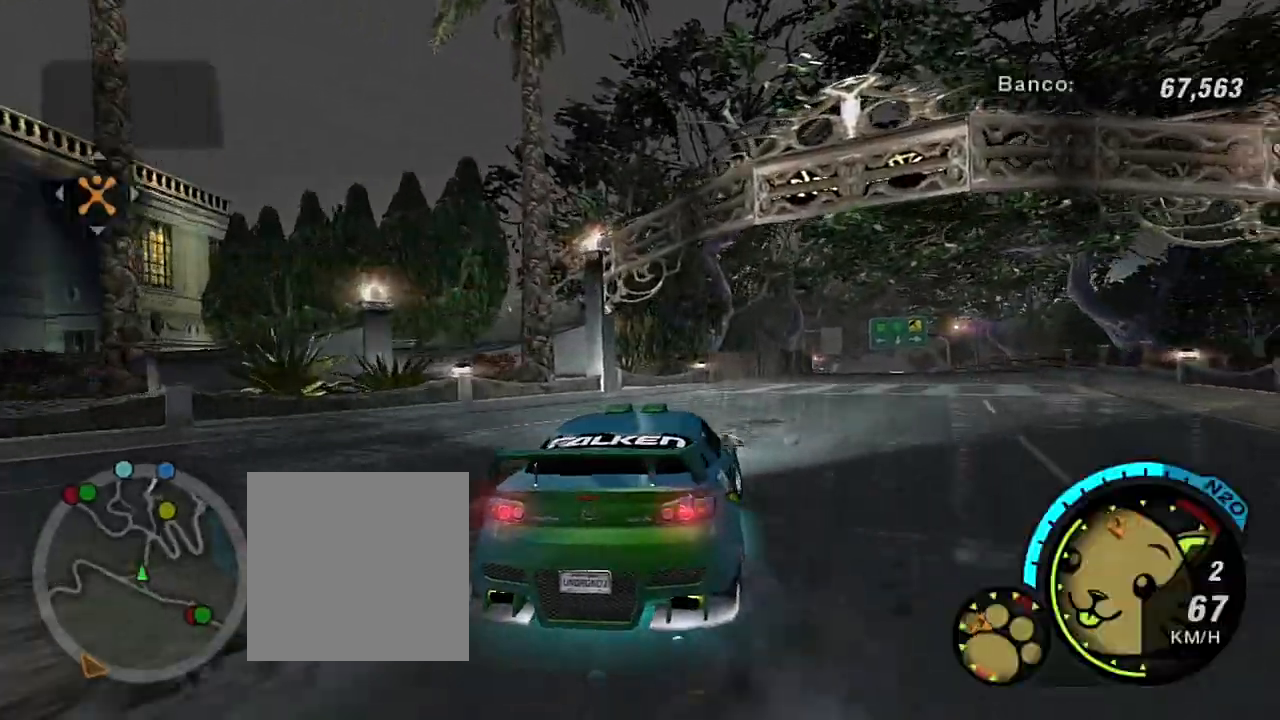
{"buttons": ["R2"], "left_stick": "center", "right_stick": "center", "events": [[434, "left_stick", "center"]]}
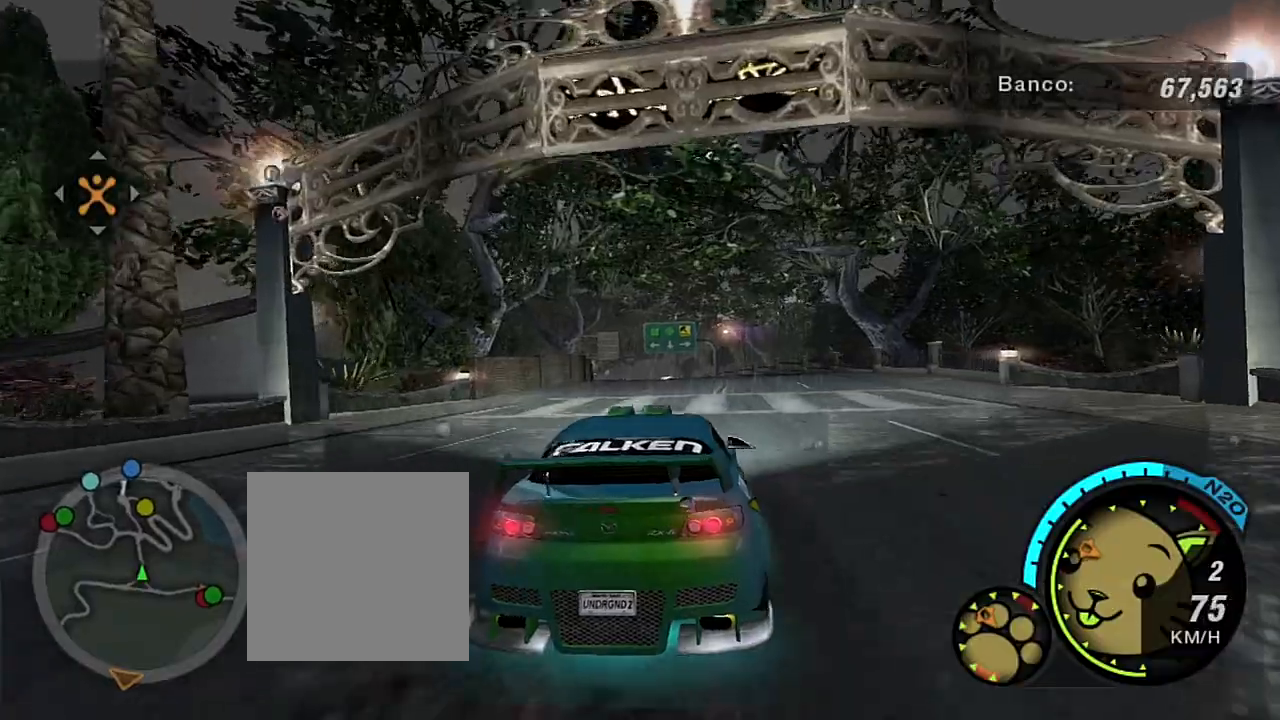
{"buttons": ["R2"], "left_stick": "center", "right_stick": "center", "events": [[234, "left_stick", "up-right"], [501, "left_stick", "center"]]}
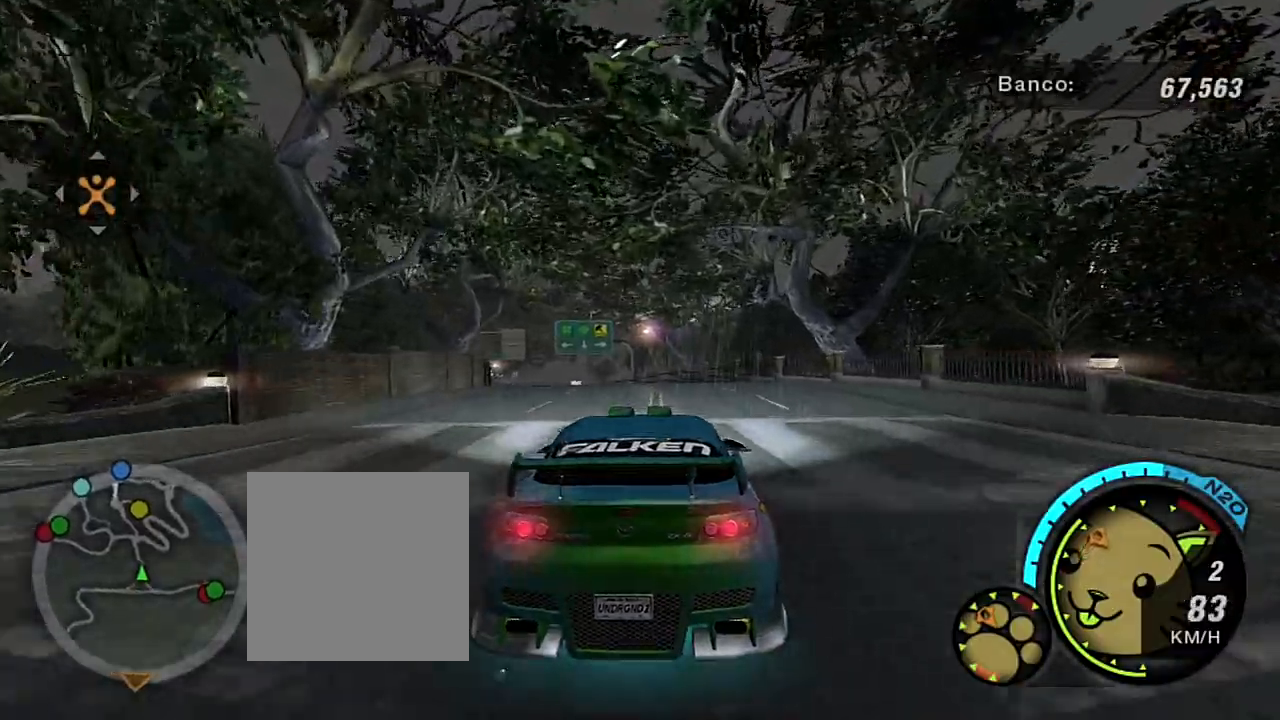
{"buttons": ["R2"], "left_stick": "center", "right_stick": "center", "events": []}
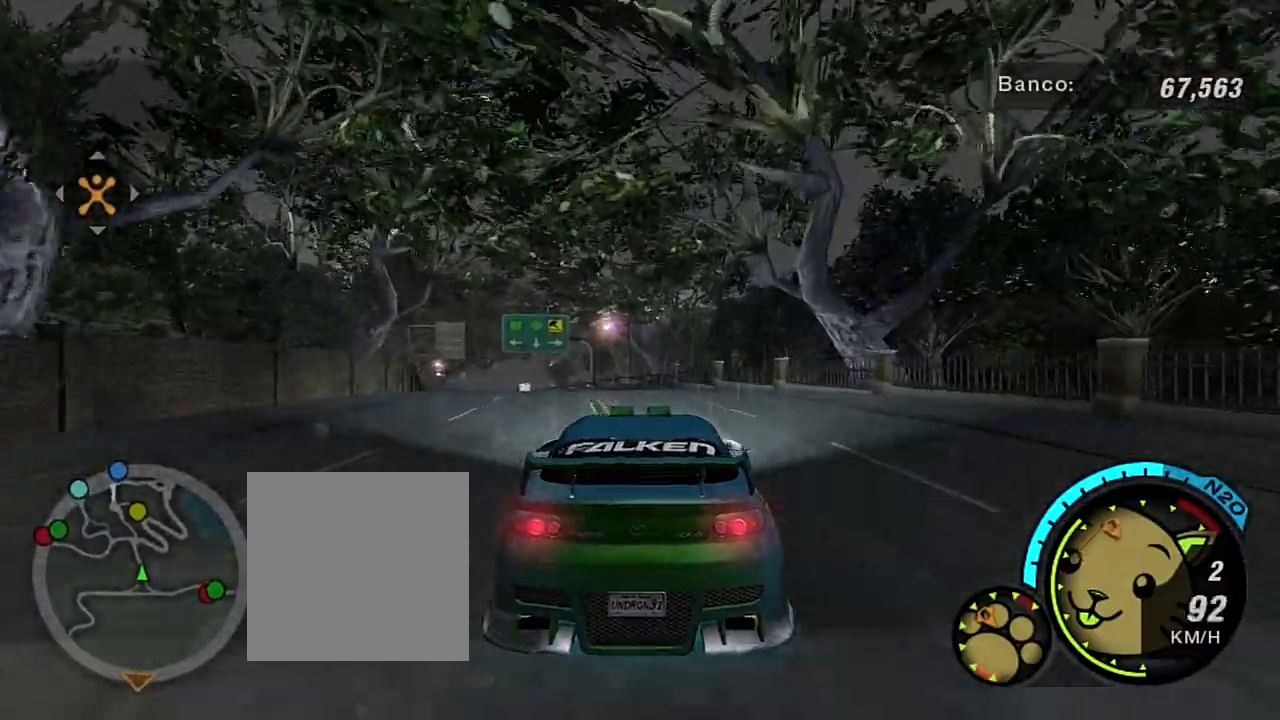
{"buttons": ["R2"], "left_stick": "up-left", "right_stick": "center", "events": [[134, "left_stick", "left"], [334, "left_stick", "center"], [401, "left_stick", "up-left"]]}